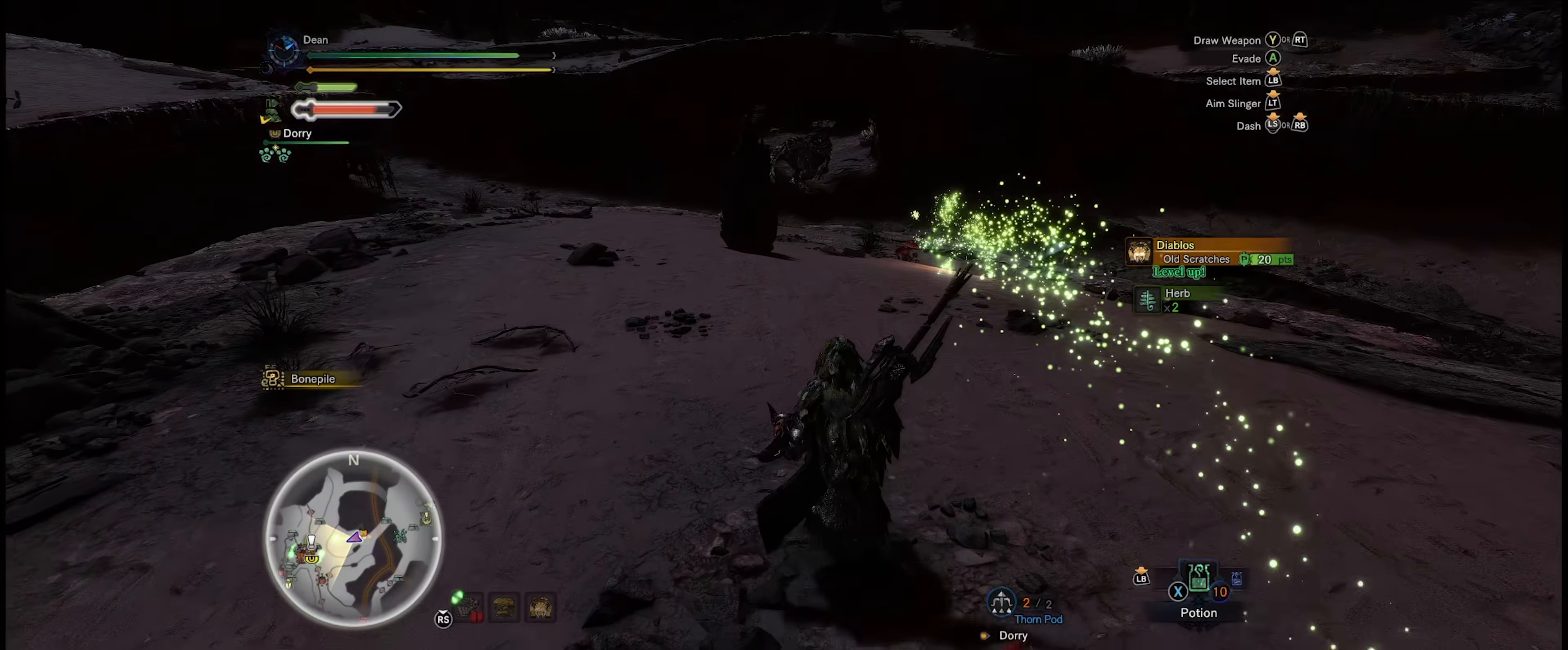
Gameplay with a controller (Xbox layout); each line is a JSON object with the inputs held at the frame after it. "events" lists button and stick changes between this image and that frame as [ms after this image, input, new state], when the widget could be followed in between. Not read: L3 R3.
{"buttons": ["R1"], "left_stick": "up", "right_stick": "center", "events": []}
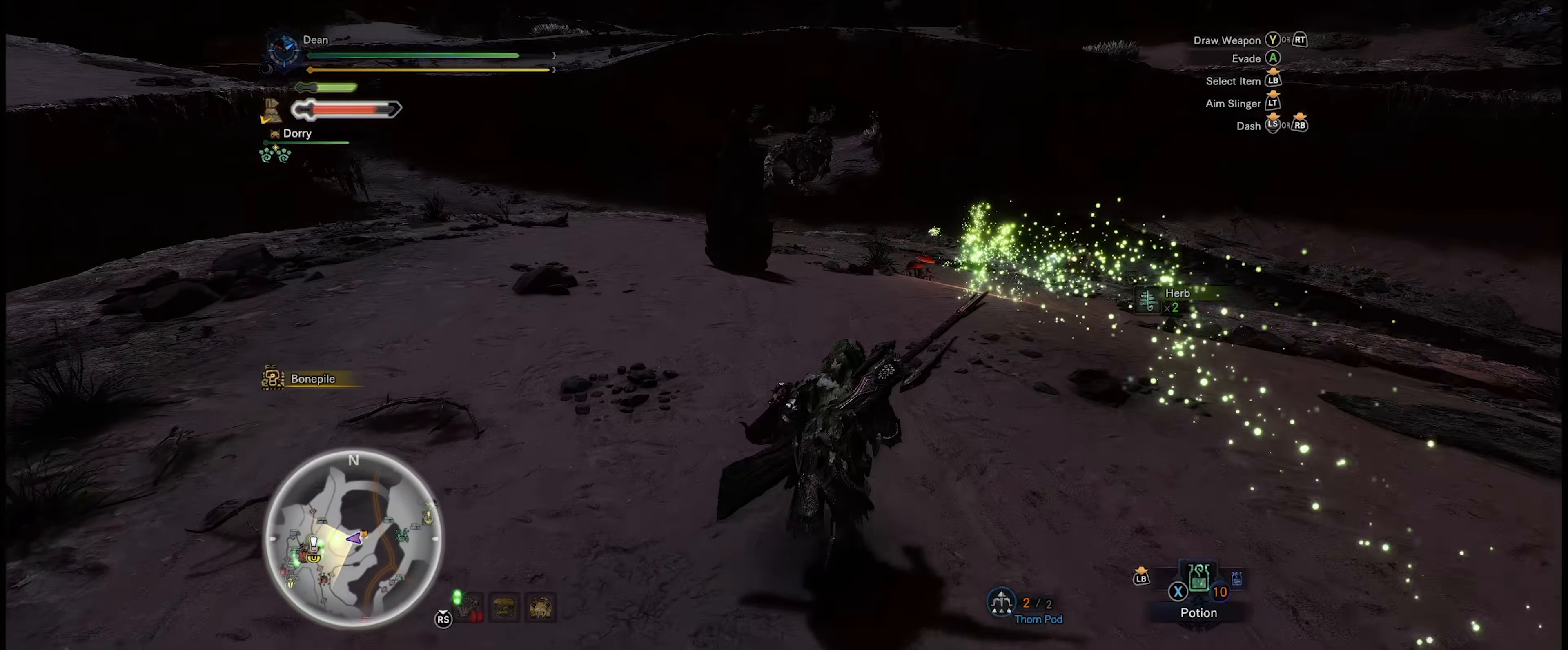
{"buttons": ["R1"], "left_stick": "up", "right_stick": "center", "events": []}
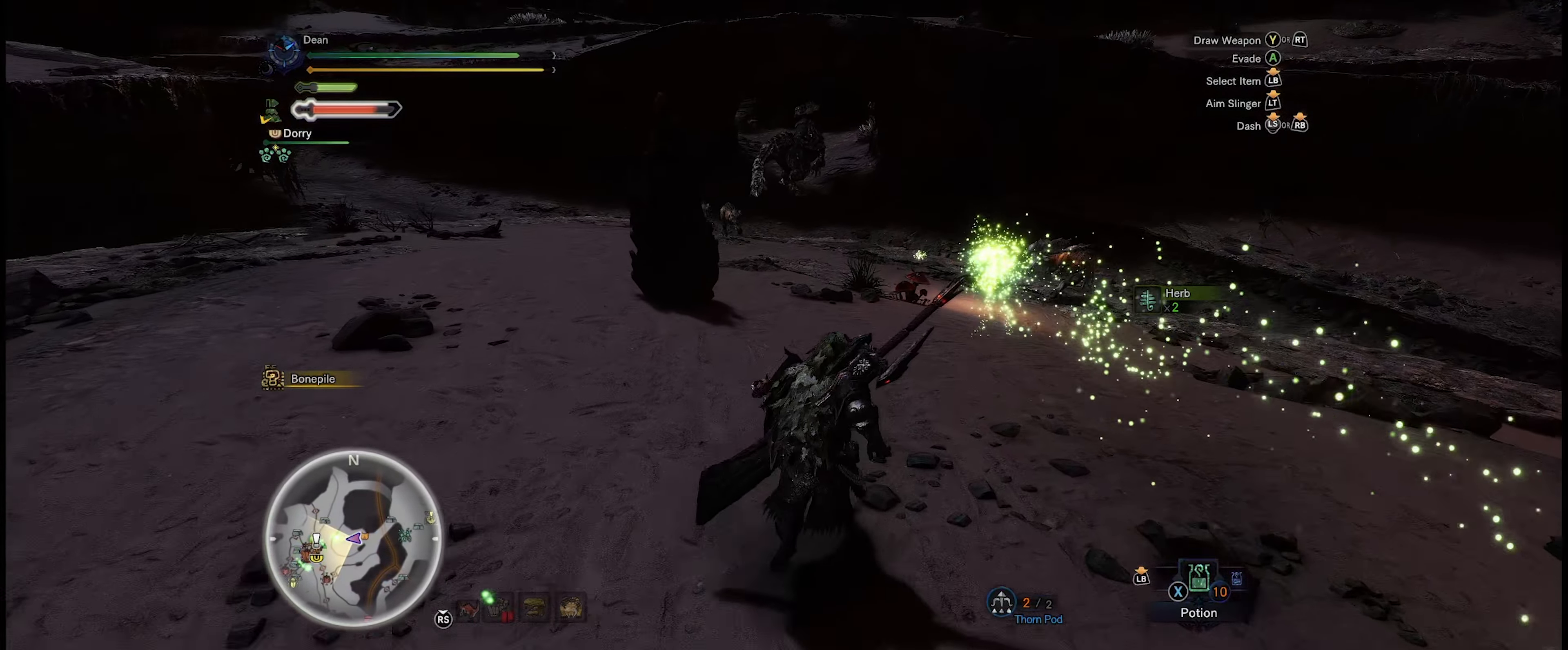
{"buttons": ["R1"], "left_stick": "up", "right_stick": "up", "events": [[434, "right_stick", "up"]]}
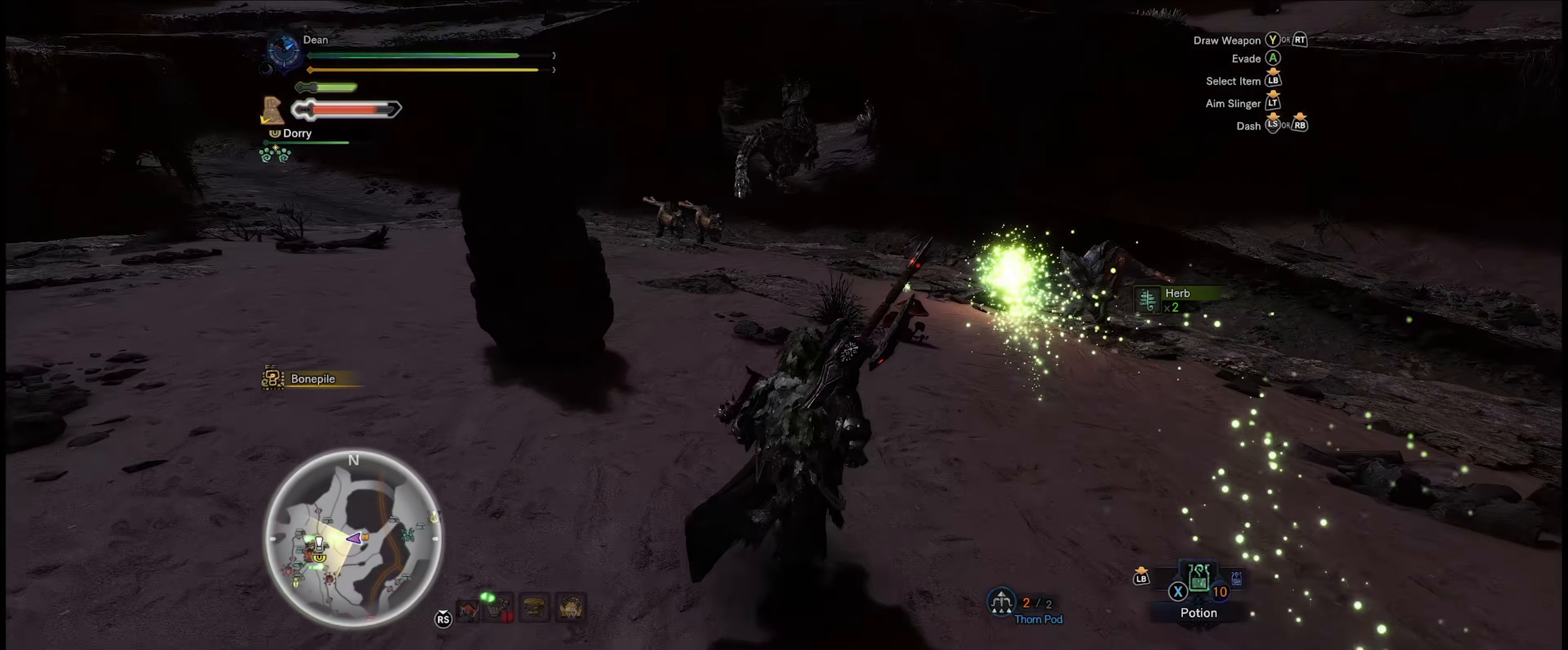
{"buttons": ["R1"], "left_stick": "up", "right_stick": "center", "events": [[84, "right_stick", "center"]]}
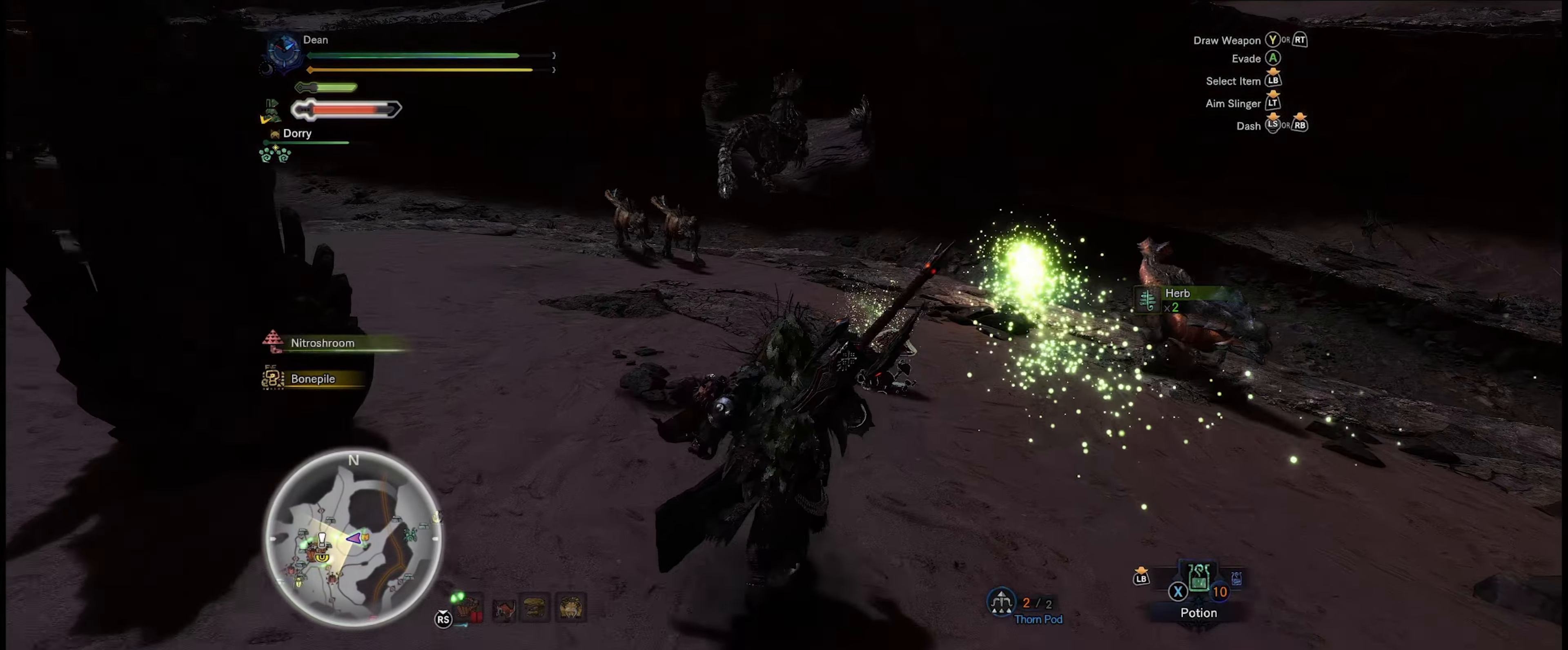
{"buttons": ["B", "R1"], "left_stick": "up", "right_stick": "center", "events": [[133, "B", "down"], [250, "B", "up"], [383, "B", "down"], [416, "B", "up"], [483, "B", "down"]]}
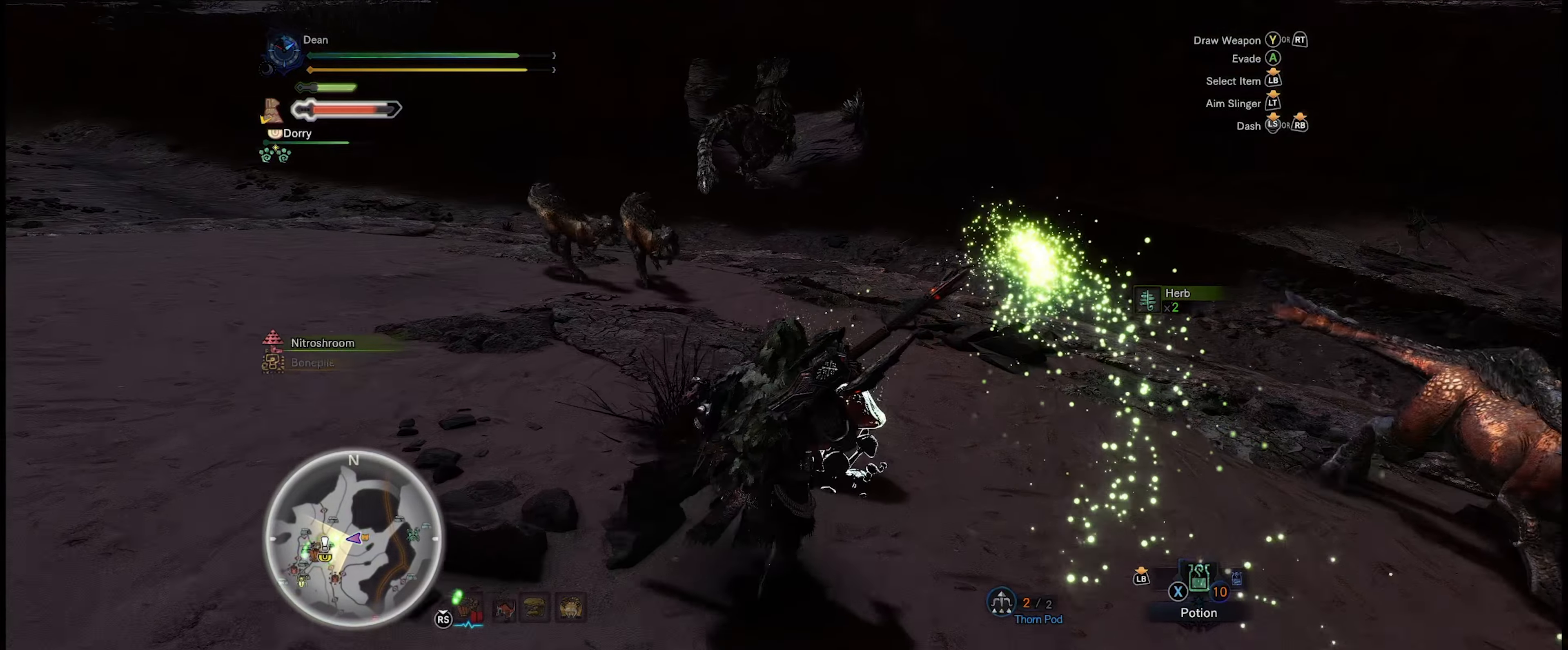
{"buttons": ["R1"], "left_stick": "up-left", "right_stick": "center", "events": [[83, "B", "up"], [150, "B", "down"], [216, "left_stick", "up-left"], [250, "B", "up"], [350, "B", "down"], [466, "B", "up"]]}
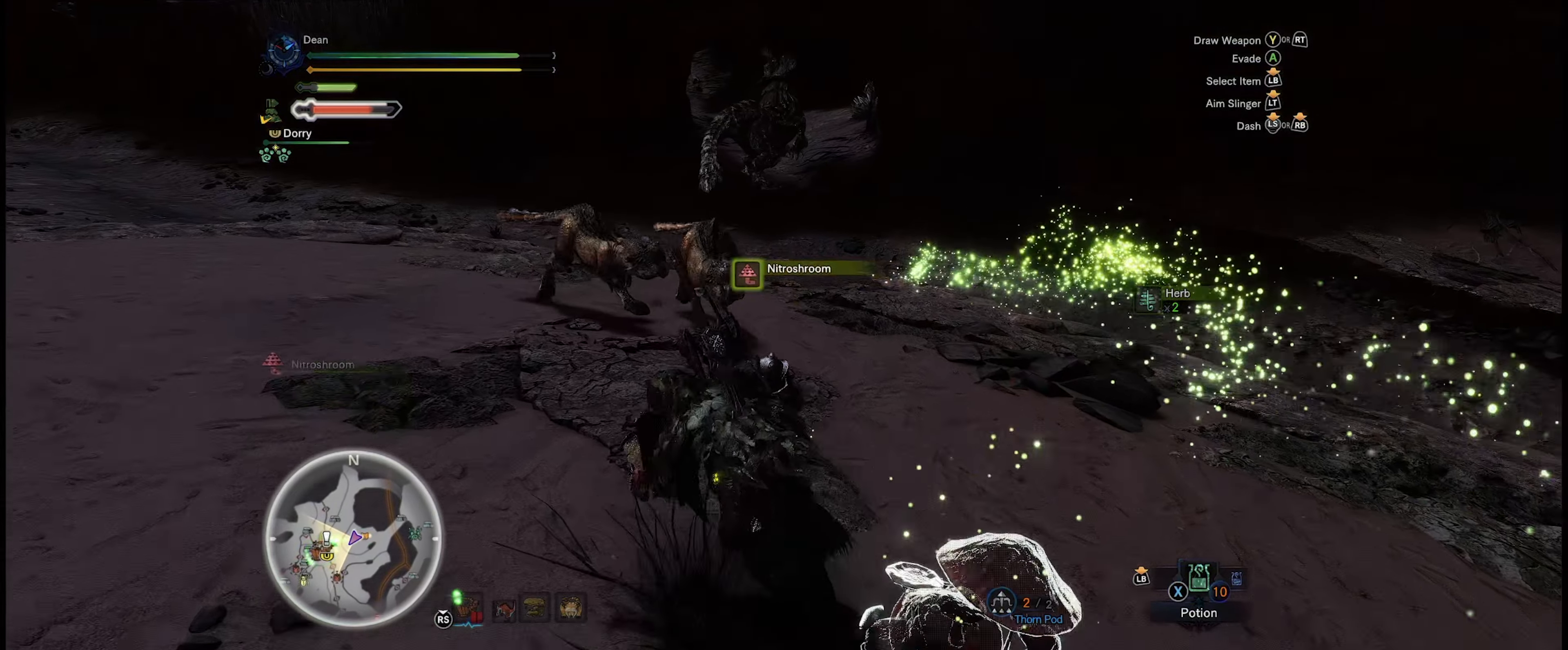
{"buttons": ["R1"], "left_stick": "up-left", "right_stick": "up-left", "events": [[233, "right_stick", "up"], [383, "right_stick", "up-left"]]}
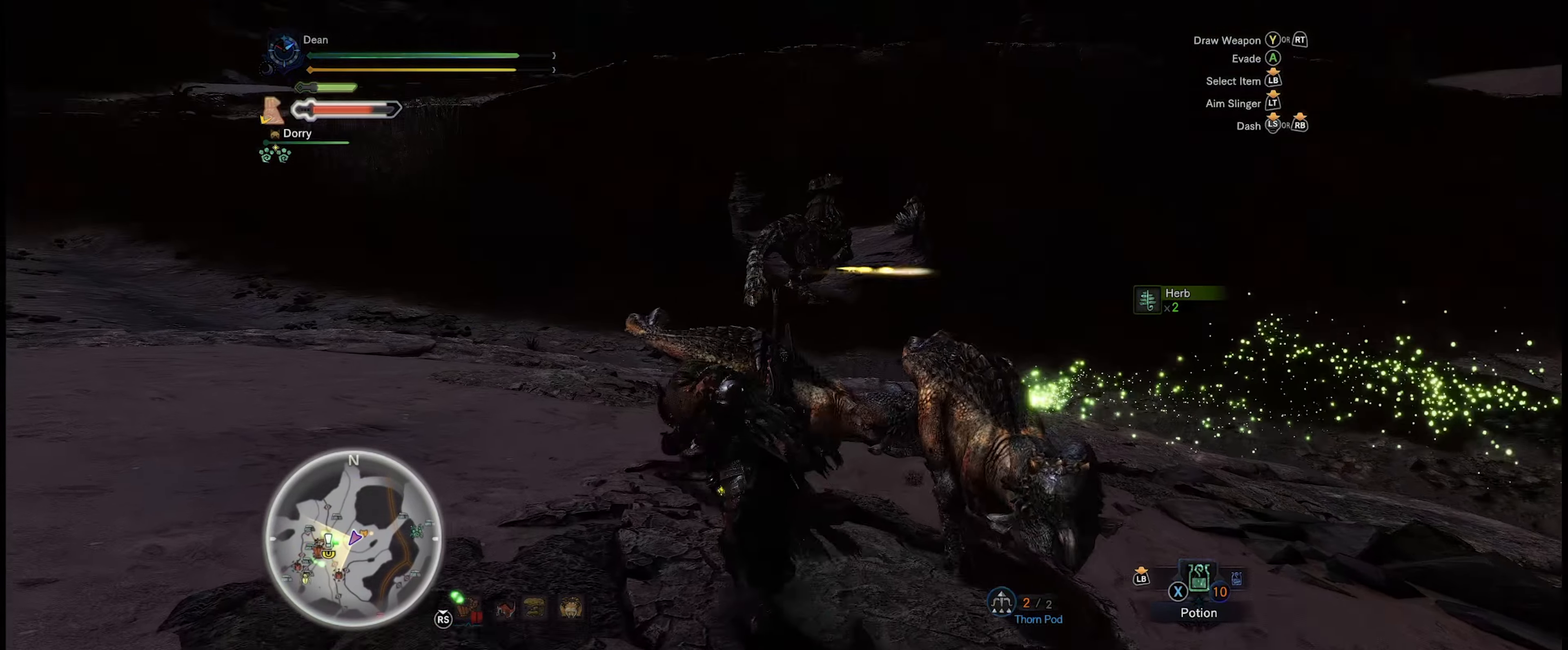
{"buttons": ["R1"], "left_stick": "up-left", "right_stick": "center", "events": [[33, "right_stick", "center"]]}
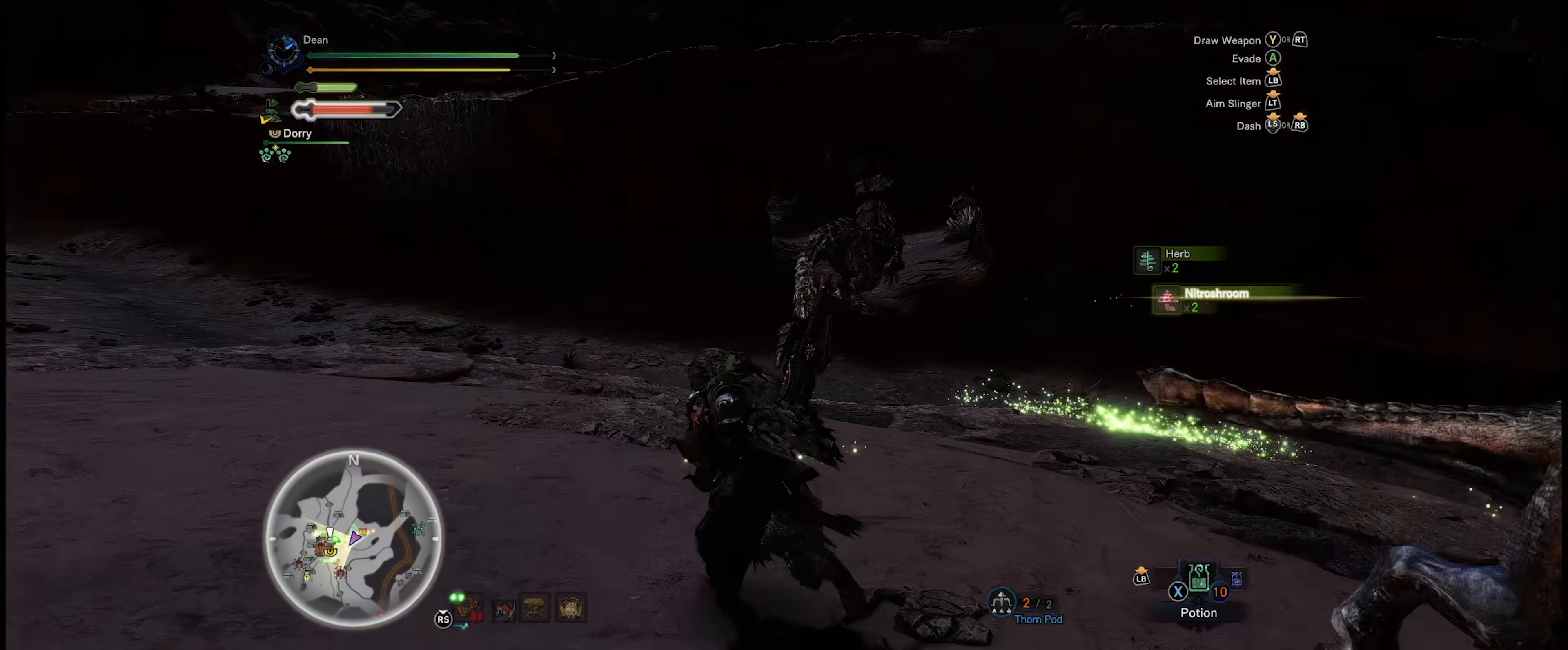
{"buttons": ["R1"], "left_stick": "up-left", "right_stick": "center", "events": []}
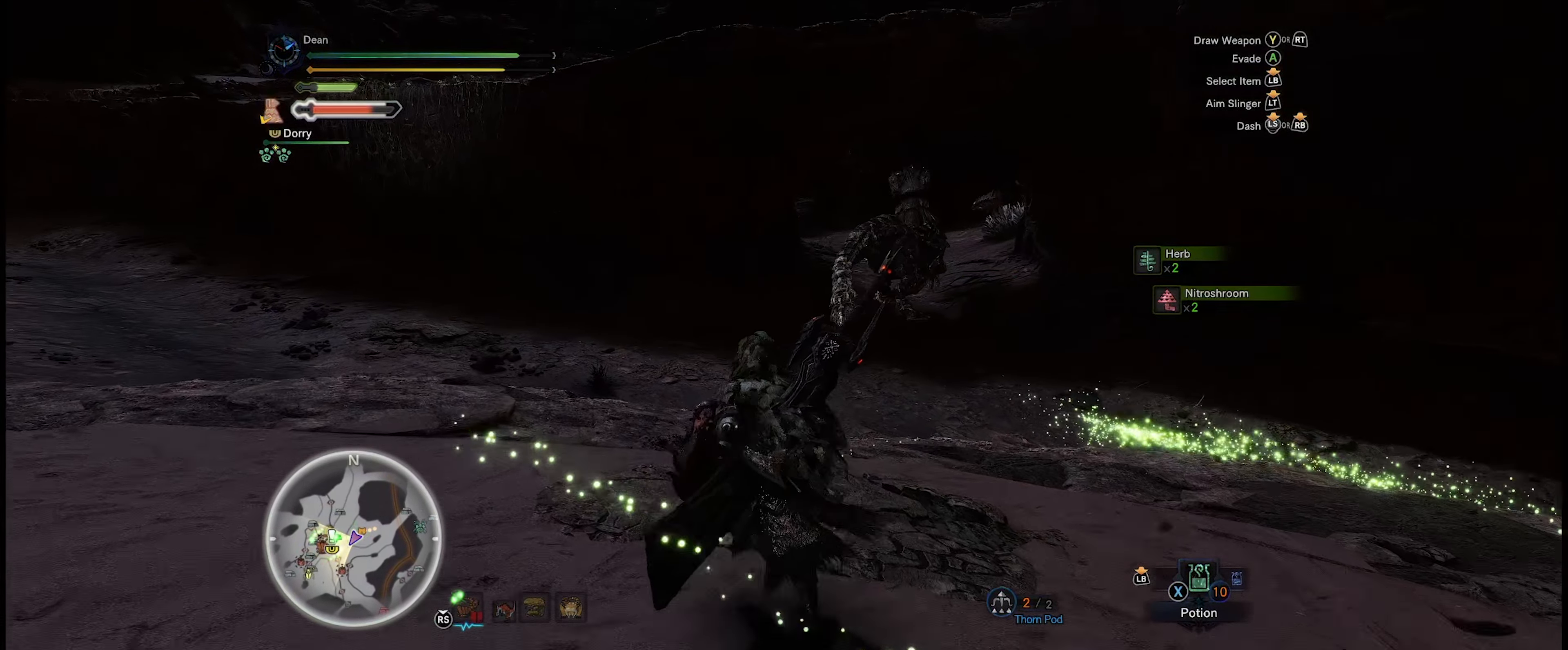
{"buttons": ["R1"], "left_stick": "up-left", "right_stick": "center", "events": []}
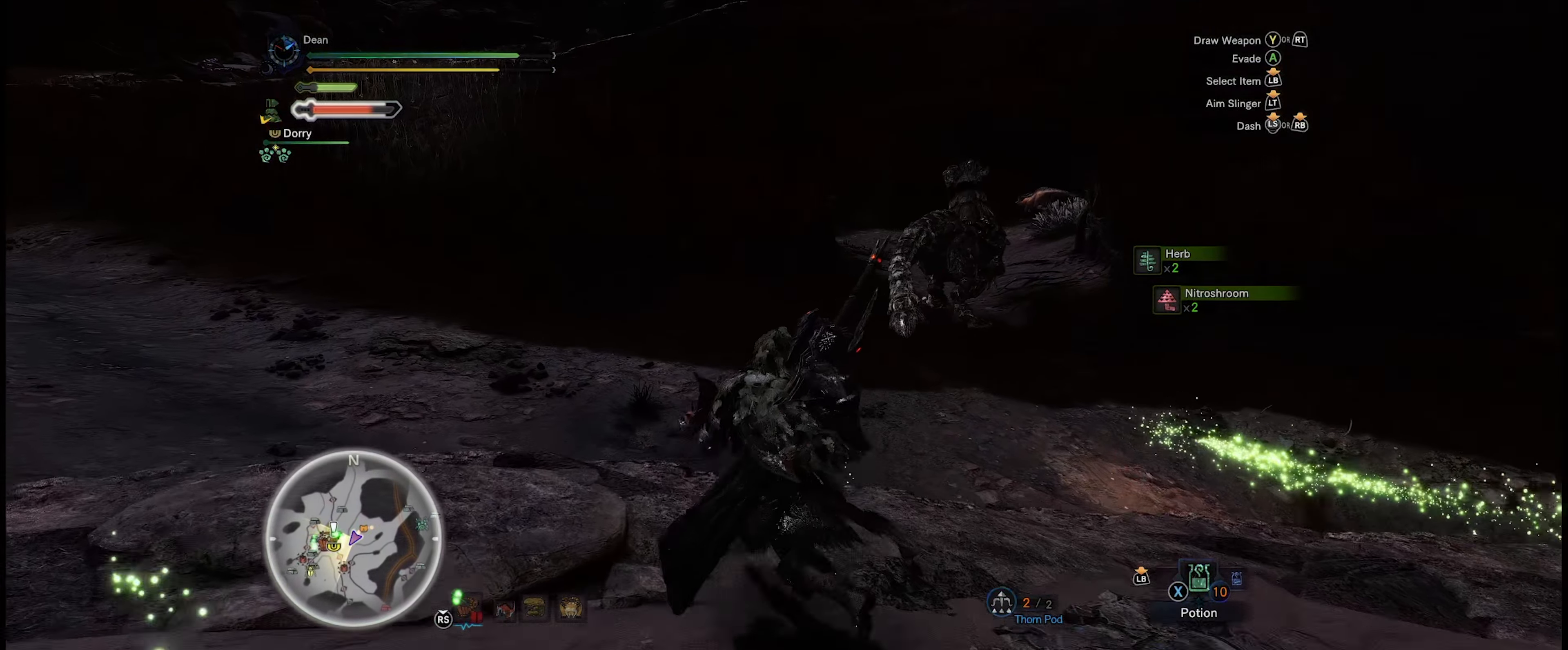
{"buttons": ["R1"], "left_stick": "up-left", "right_stick": "center", "events": []}
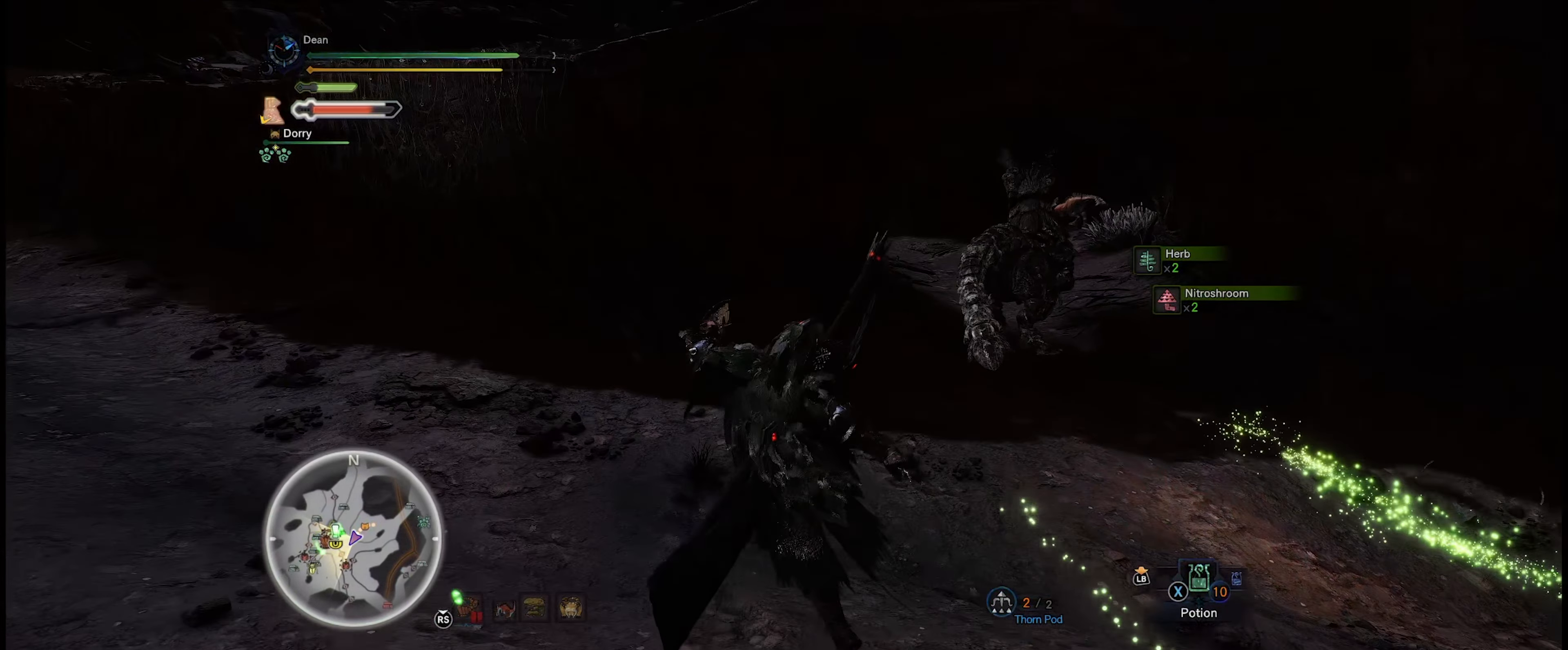
{"buttons": ["R1"], "left_stick": "up-left", "right_stick": "center", "events": []}
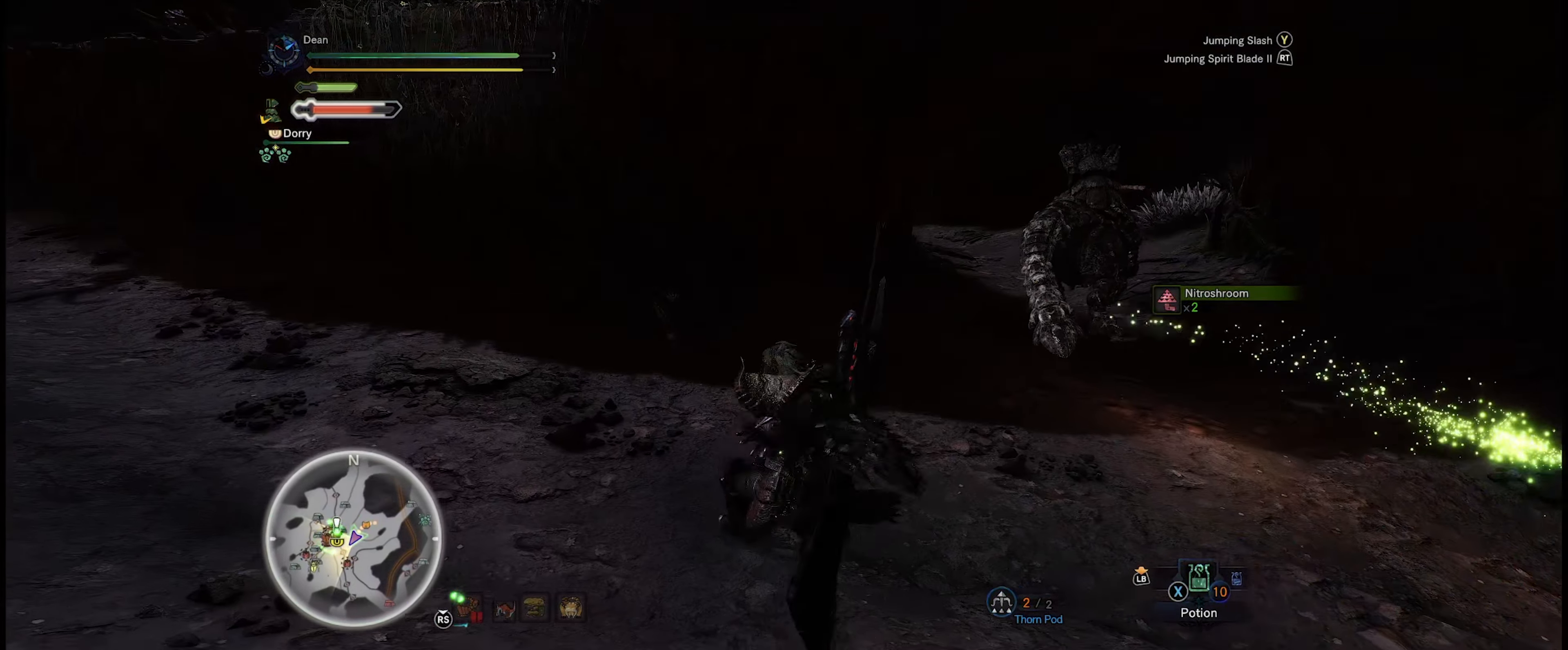
{"buttons": ["R1"], "left_stick": "up-left", "right_stick": "center", "events": []}
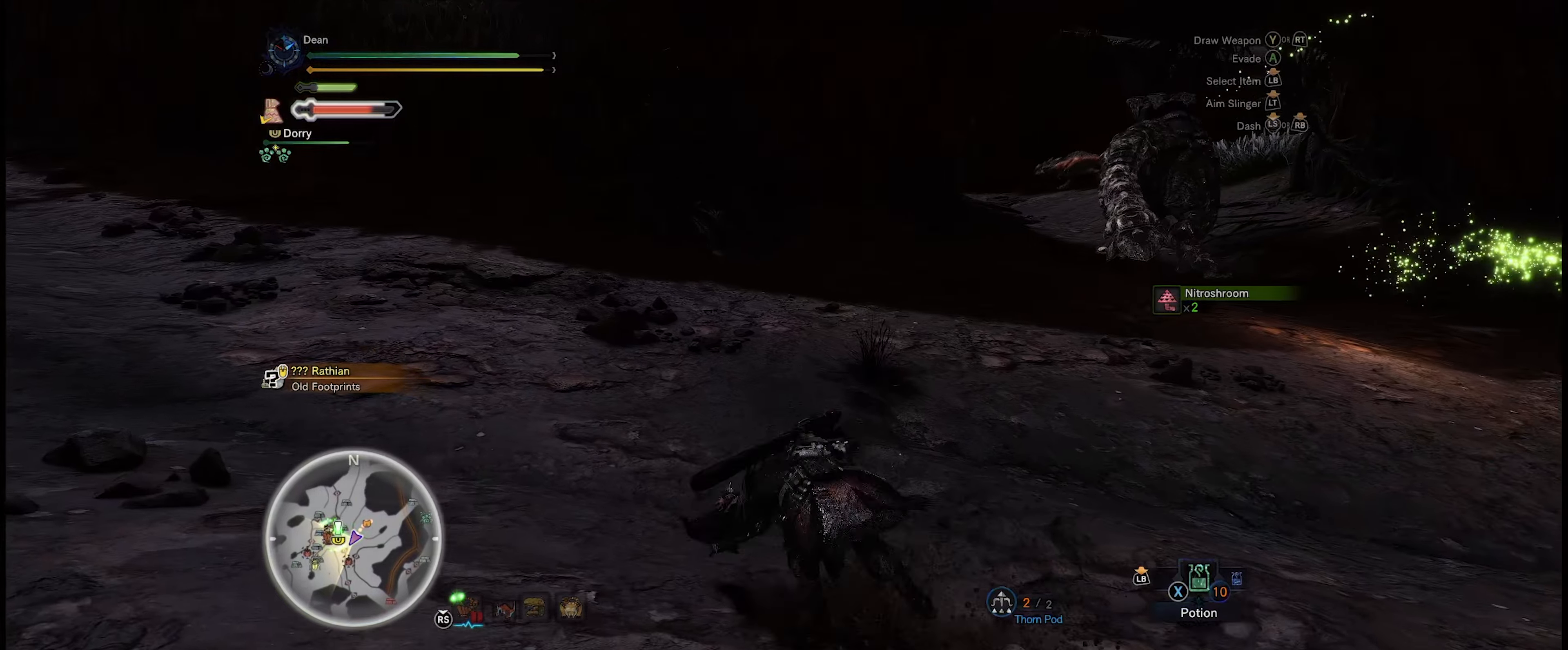
{"buttons": ["R1"], "left_stick": "up-left", "right_stick": "up", "events": [[317, "right_stick", "up"]]}
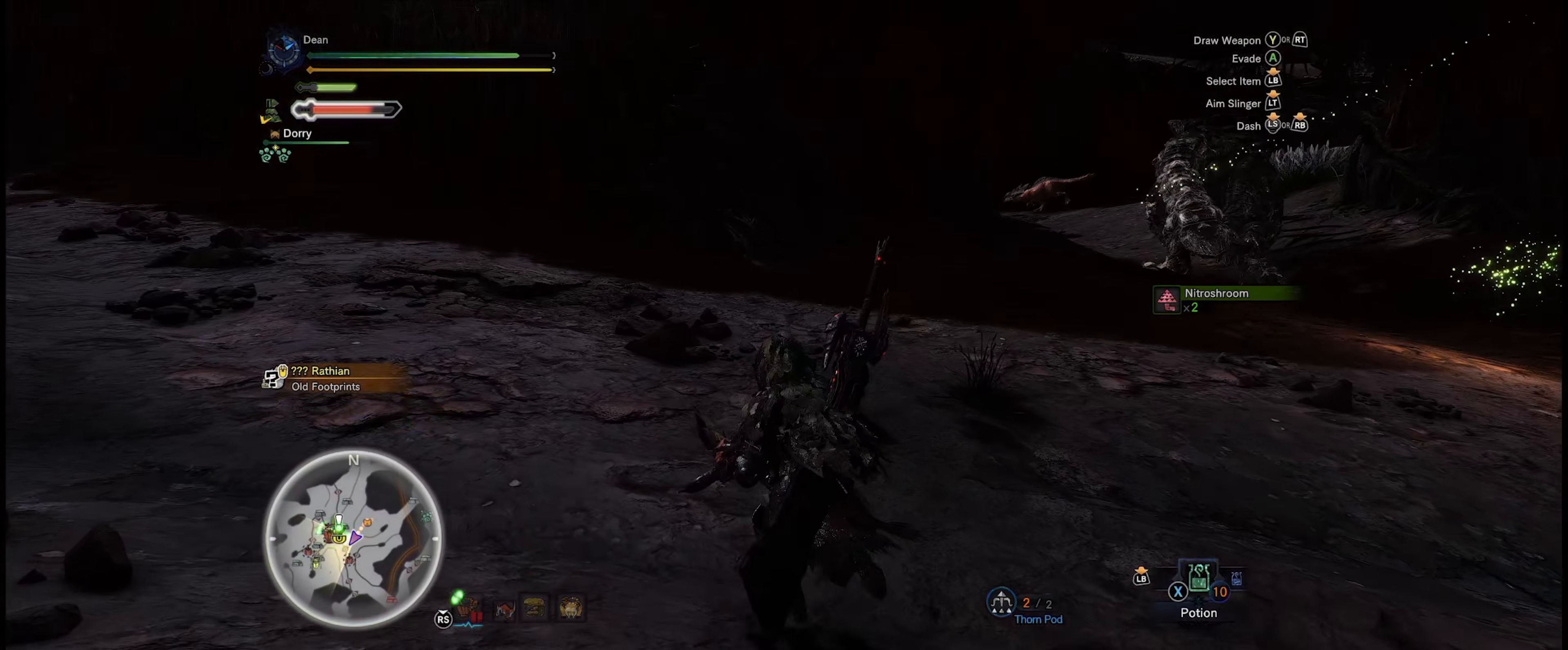
{"buttons": ["R1"], "left_stick": "up-left", "right_stick": "right", "events": [[217, "right_stick", "center"], [400, "right_stick", "right"]]}
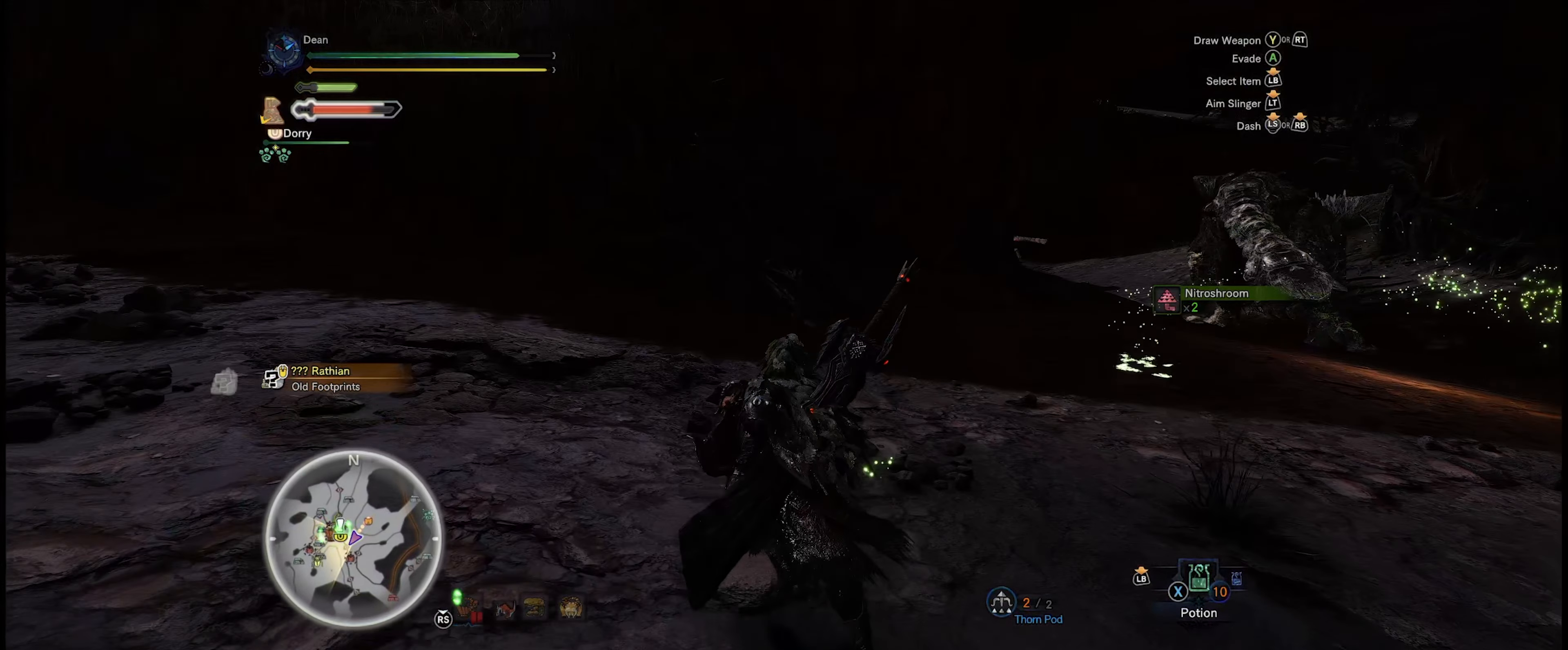
{"buttons": ["R1"], "left_stick": "up", "right_stick": "center", "events": [[217, "right_stick", "center"], [283, "left_stick", "up"]]}
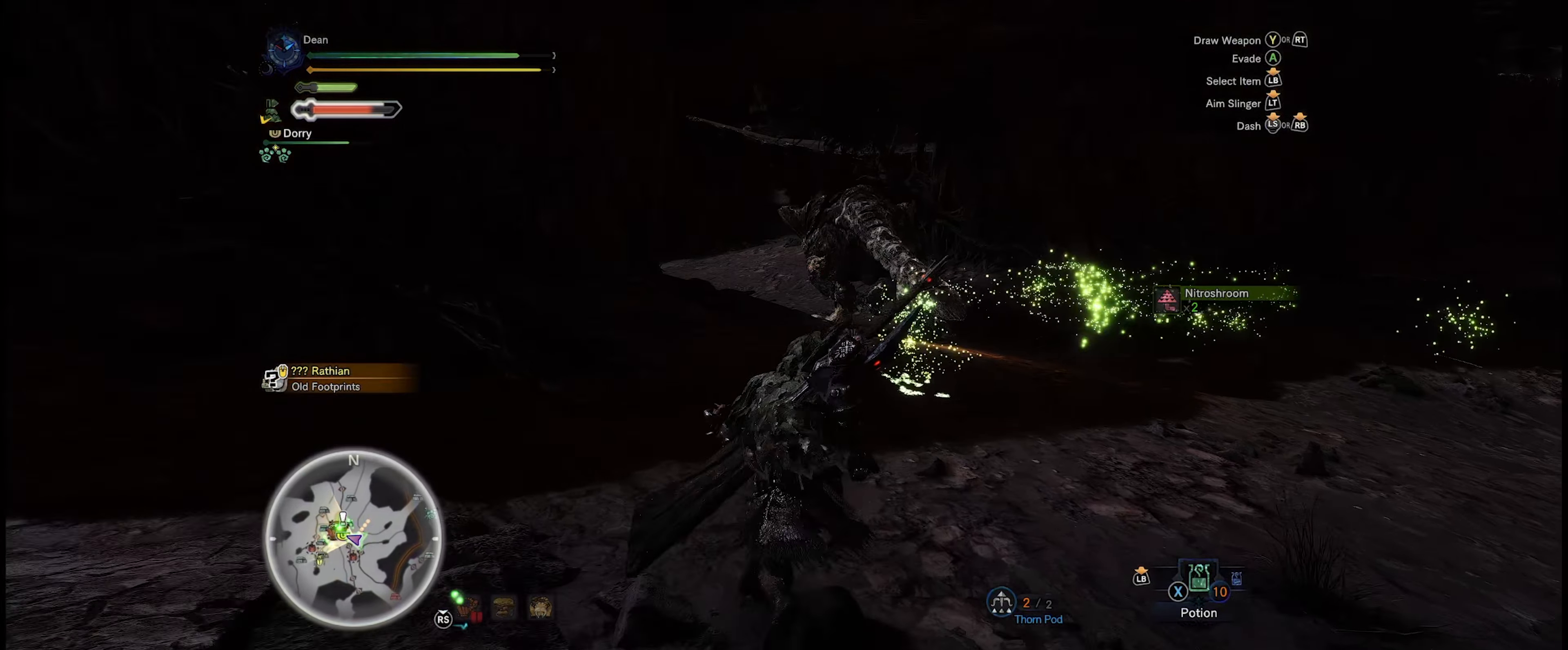
{"buttons": ["R1"], "left_stick": "up", "right_stick": "center", "events": []}
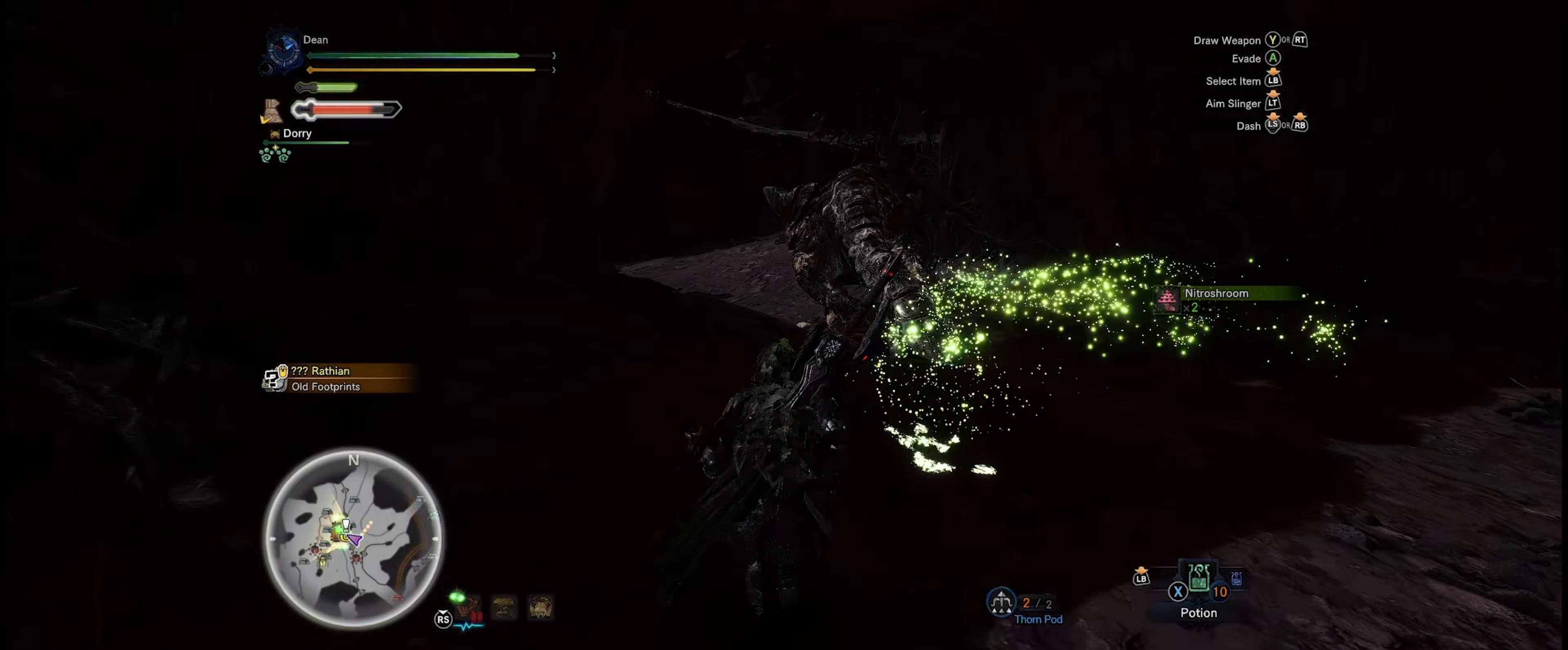
{"buttons": [], "left_stick": "down-right", "right_stick": "center", "events": [[183, "left_stick", "up-right"], [250, "R1", "up"], [417, "B", "down"], [433, "left_stick", "down-right"], [500, "B", "up"]]}
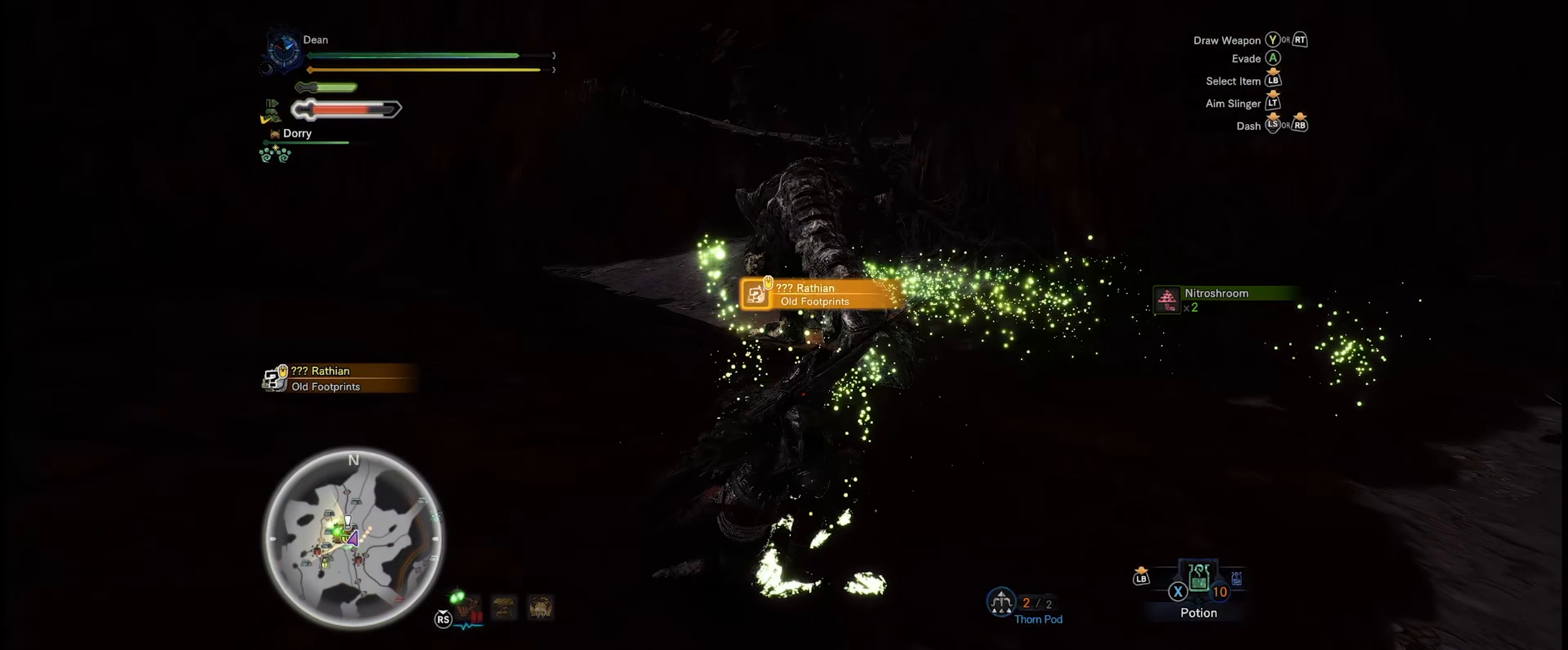
{"buttons": [], "left_stick": "down-left", "right_stick": "left", "events": [[33, "left_stick", "down"], [150, "left_stick", "down-left"], [400, "right_stick", "left"]]}
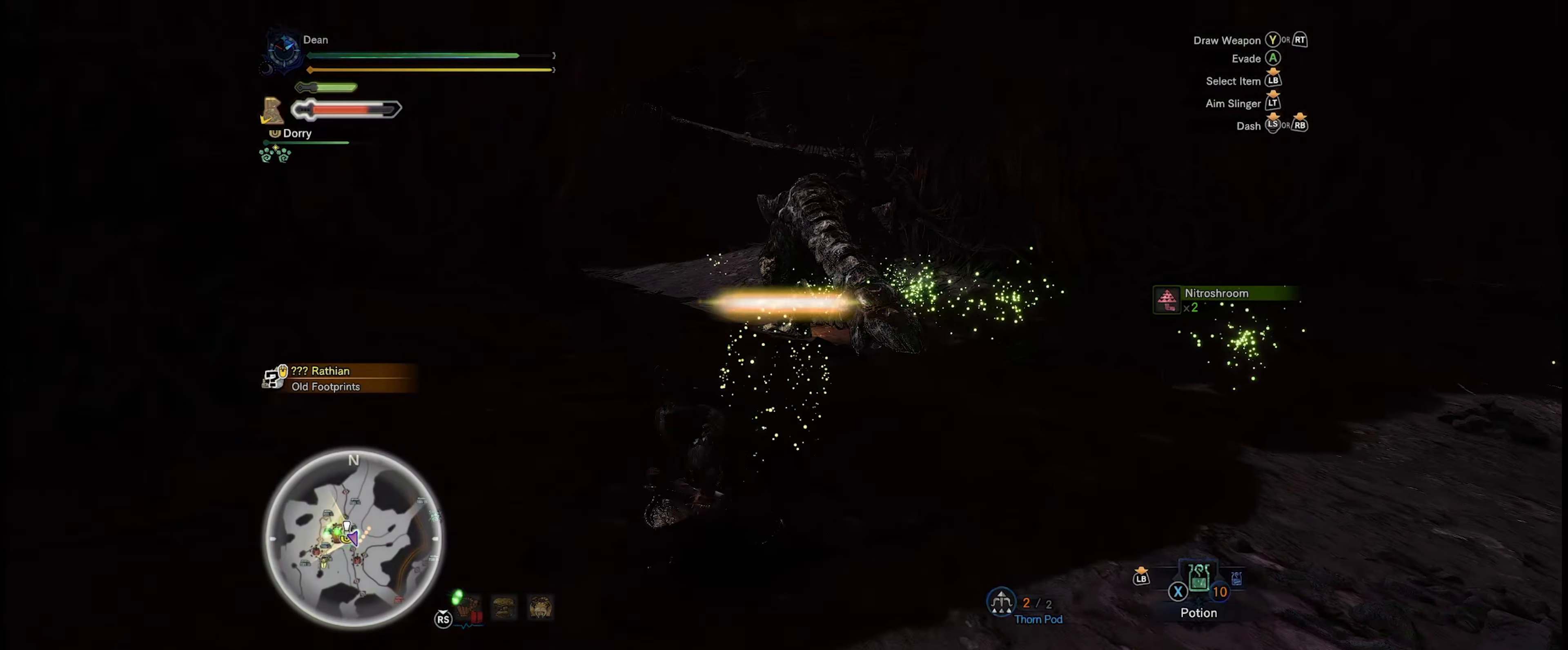
{"buttons": ["R1"], "left_stick": "left", "right_stick": "center", "events": [[133, "right_stick", "up-left"], [167, "R1", "down"], [183, "left_stick", "left"], [250, "right_stick", "center"]]}
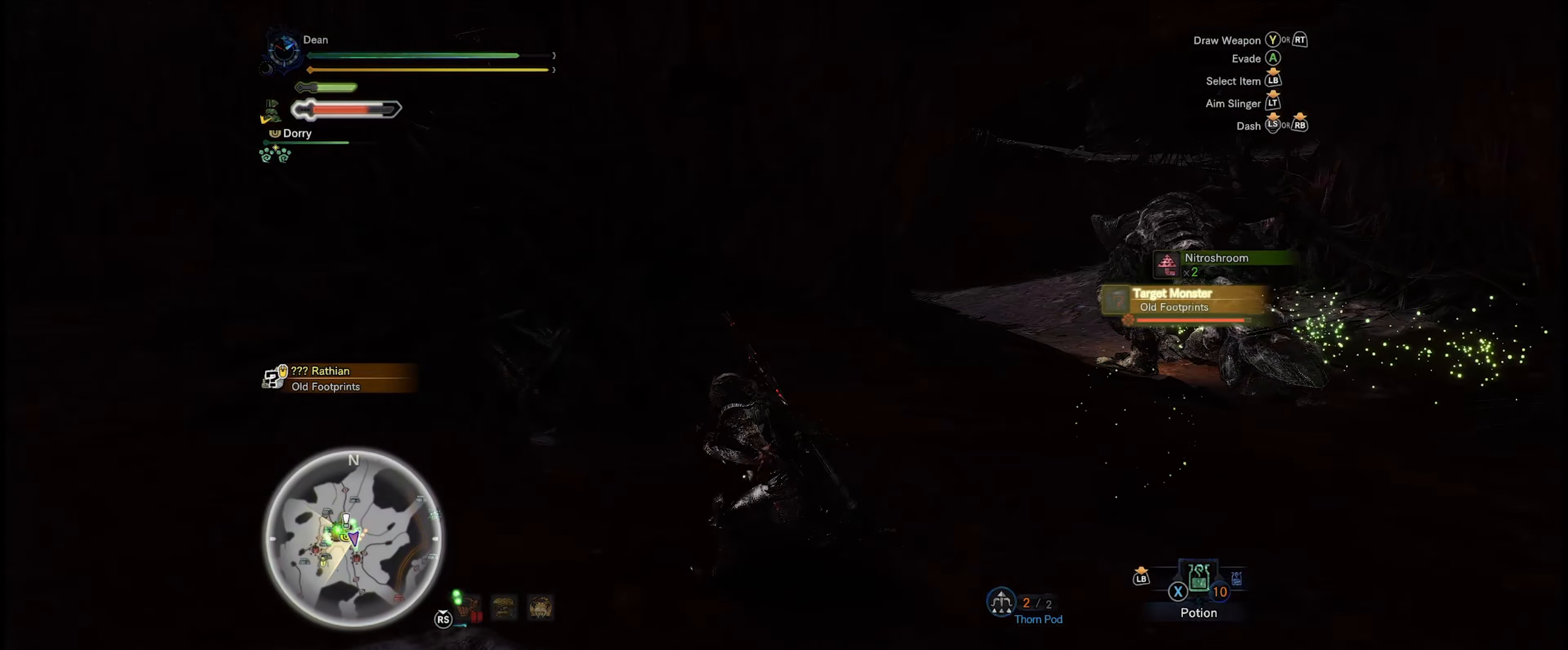
{"buttons": ["R1"], "left_stick": "up", "right_stick": "down-right", "events": [[150, "right_stick", "right"], [200, "left_stick", "up"], [434, "right_stick", "down-right"]]}
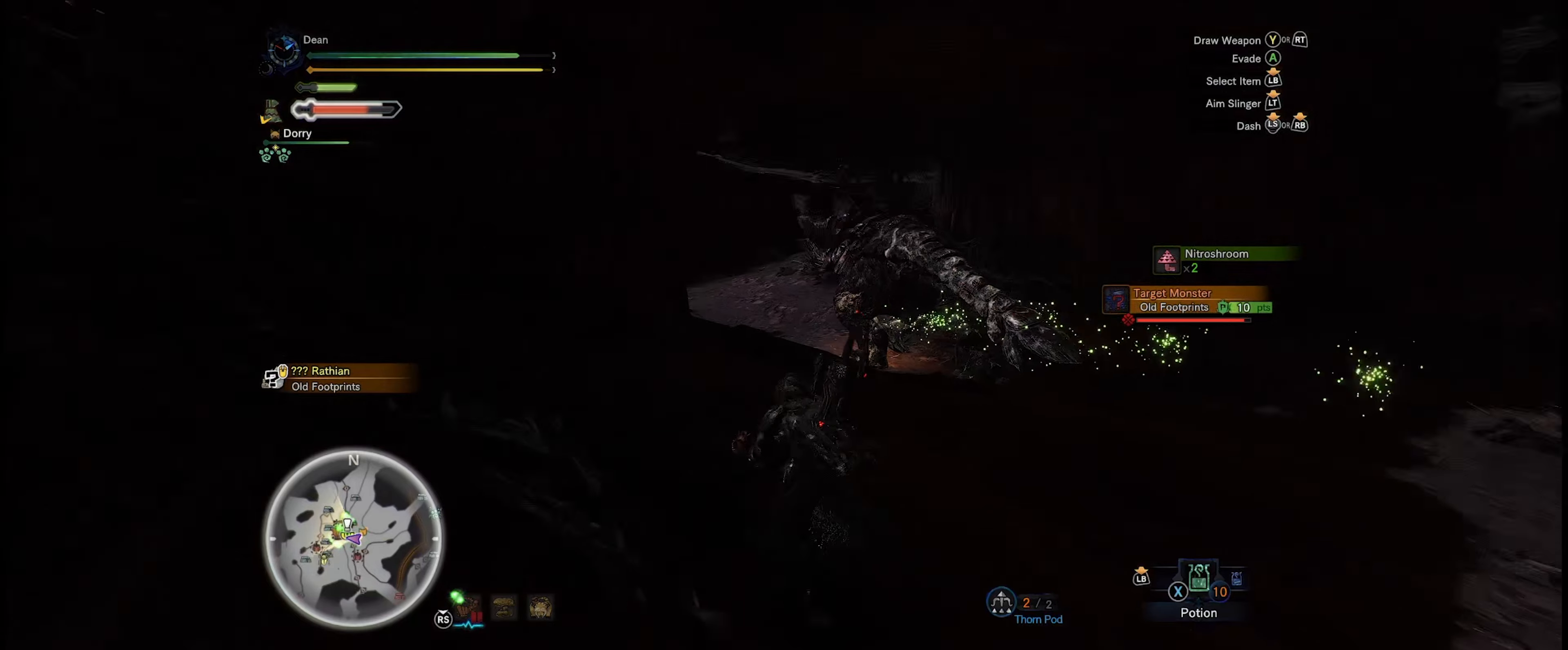
{"buttons": ["R1"], "left_stick": "up", "right_stick": "center", "events": [[84, "right_stick", "center"], [234, "right_stick", "down-right"], [434, "right_stick", "center"]]}
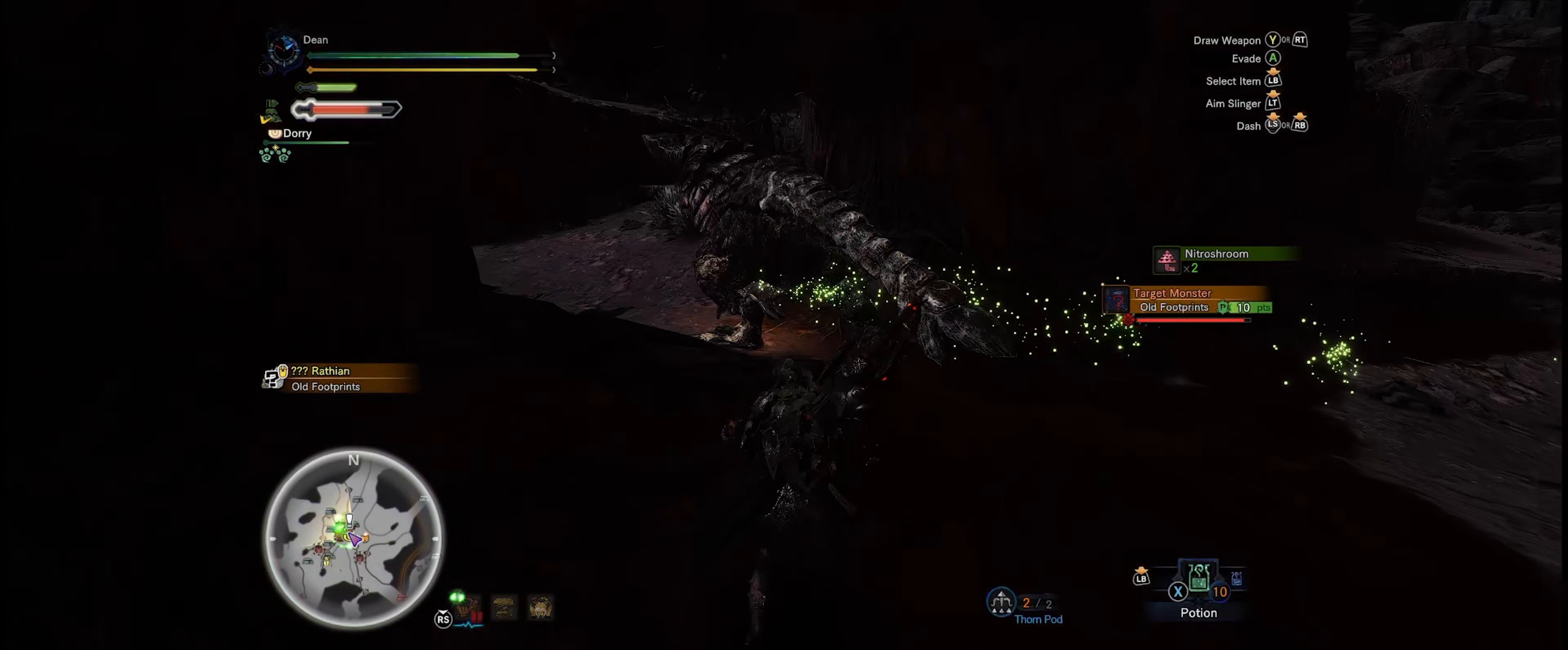
{"buttons": [], "left_stick": "up", "right_stick": "center", "events": [[167, "R1", "up"]]}
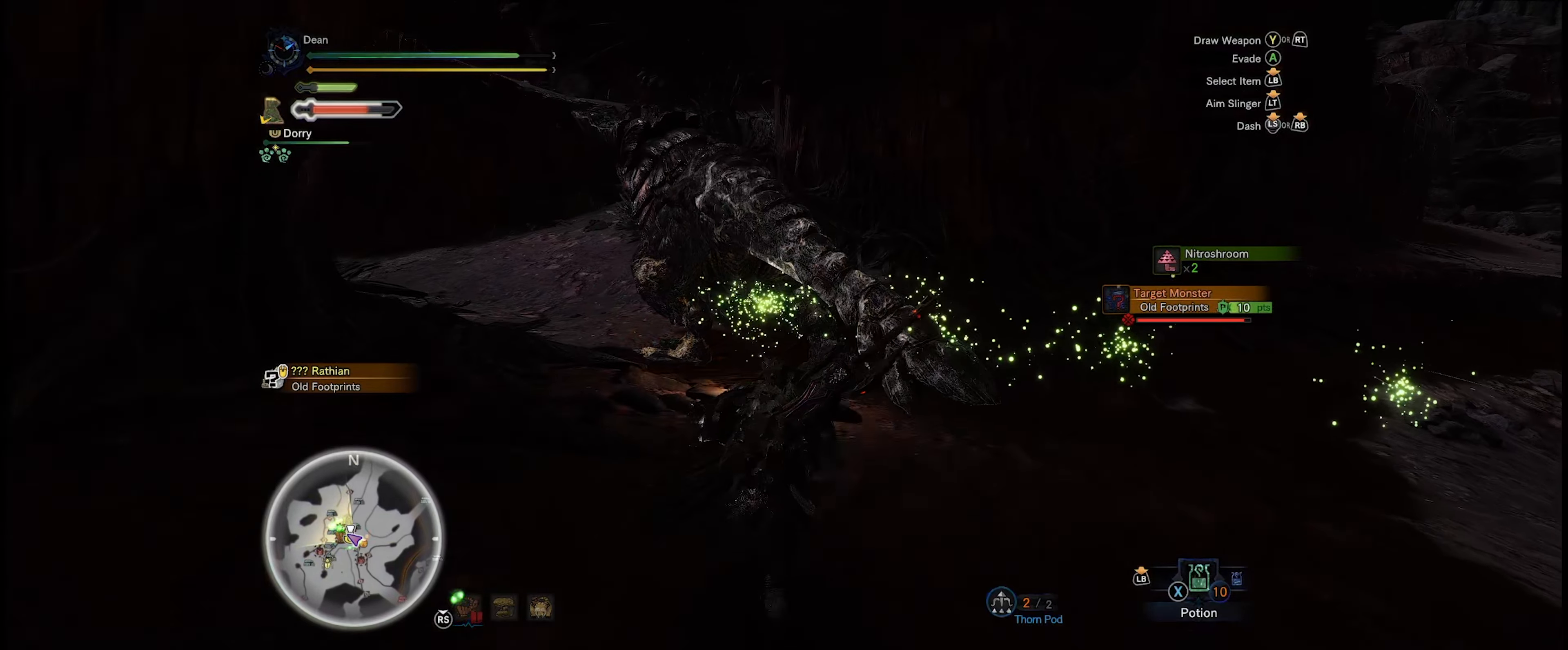
{"buttons": [], "left_stick": "up", "right_stick": "up", "events": [[350, "right_stick", "up"]]}
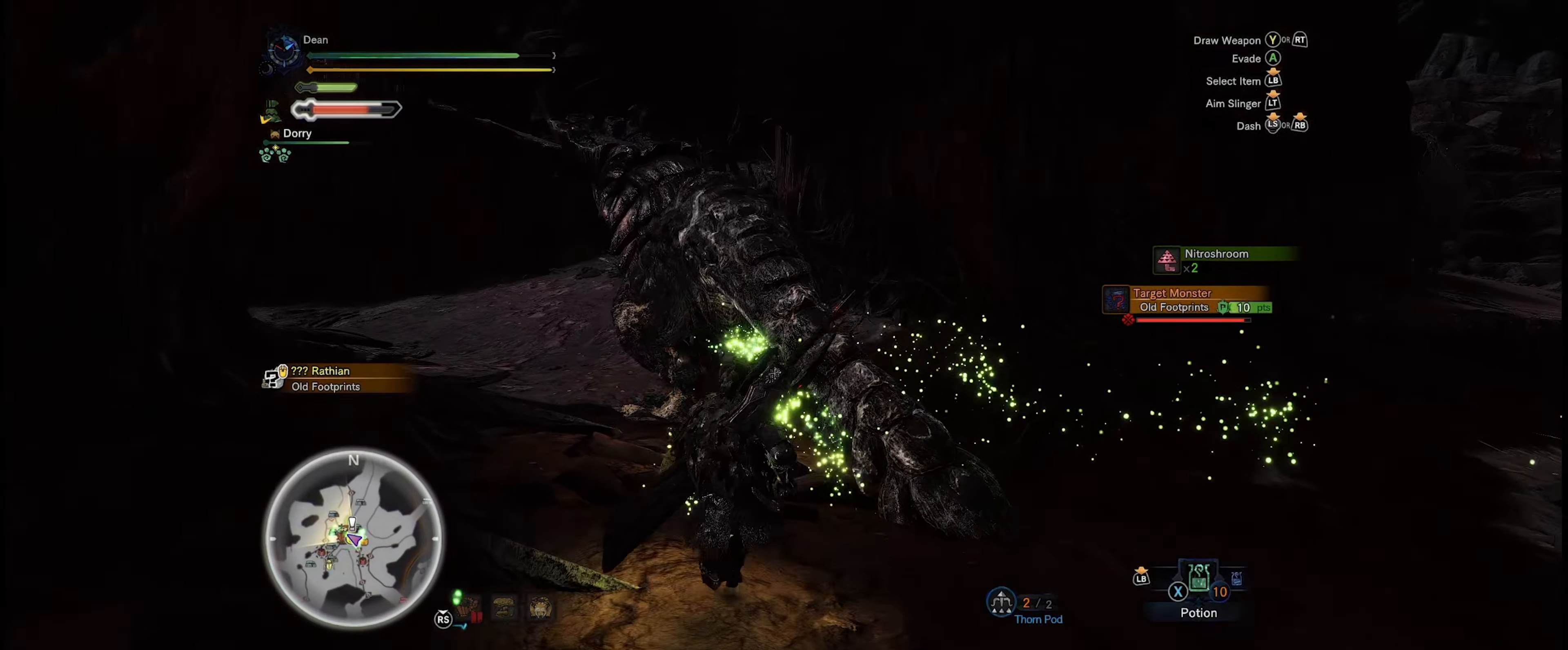
{"buttons": [], "left_stick": "center", "right_stick": "center", "events": [[67, "right_stick", "center"], [267, "left_stick", "center"]]}
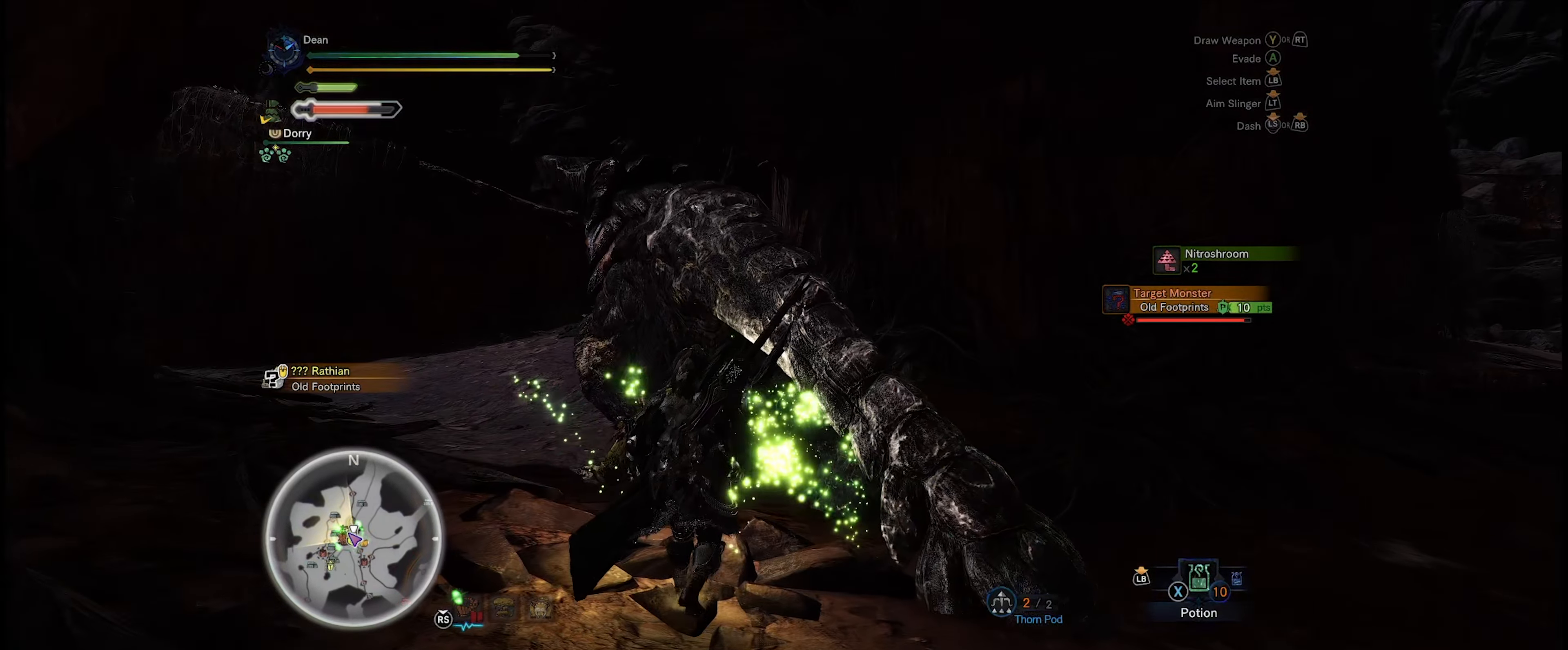
{"buttons": [], "left_stick": "up", "right_stick": "center", "events": [[250, "left_stick", "up"]]}
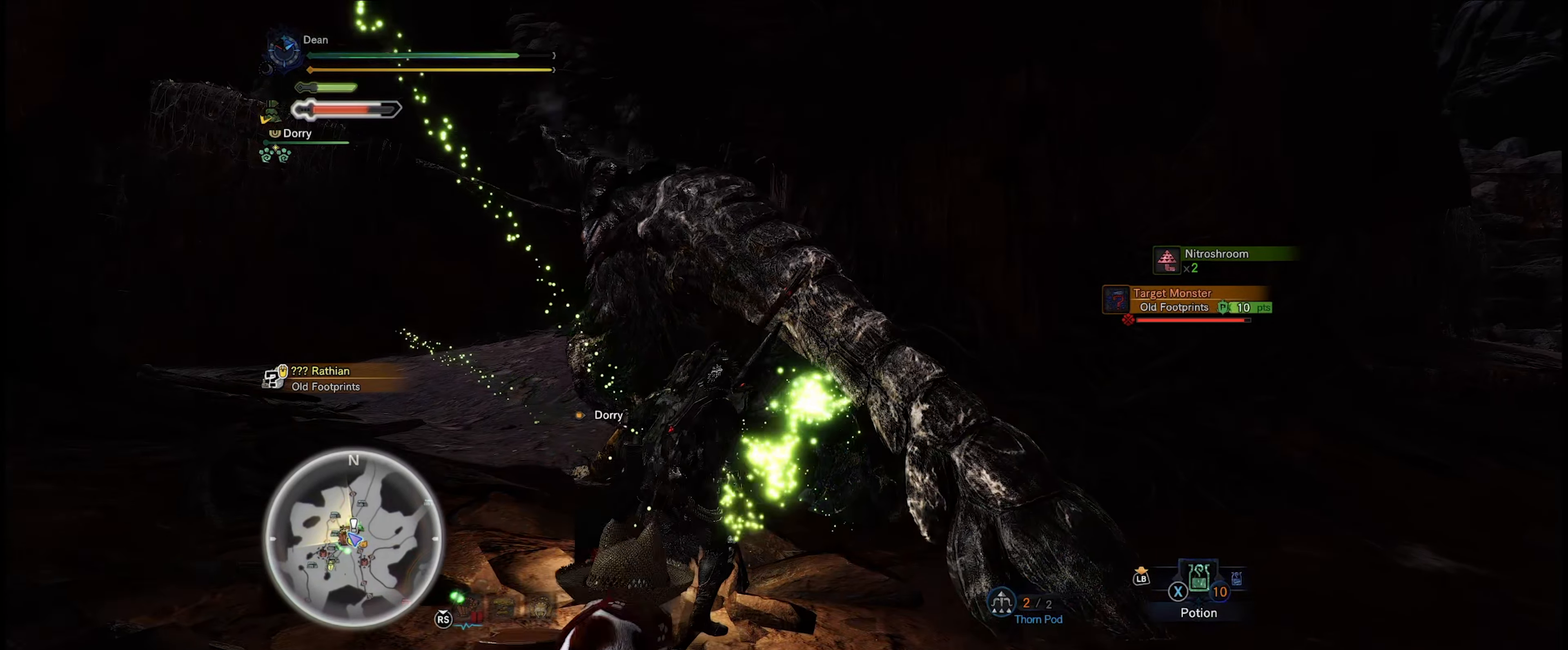
{"buttons": ["R2"], "left_stick": "center", "right_stick": "center", "events": [[67, "left_stick", "center"], [417, "R2", "down"]]}
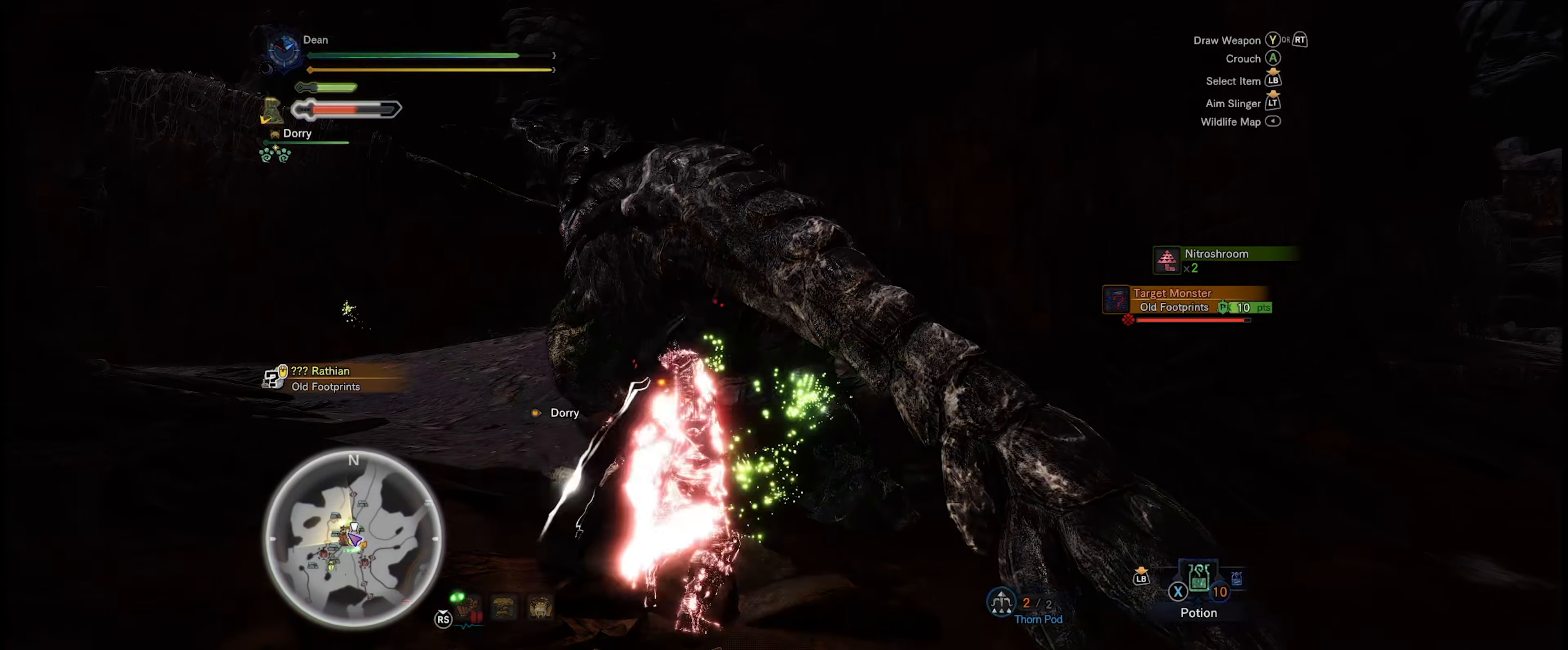
{"buttons": [], "left_stick": "center", "right_stick": "center", "events": [[34, "R2", "up"], [100, "R2", "down"], [184, "R2", "up"], [250, "R2", "down"], [334, "R2", "up"], [367, "R2", "down"], [484, "R2", "up"]]}
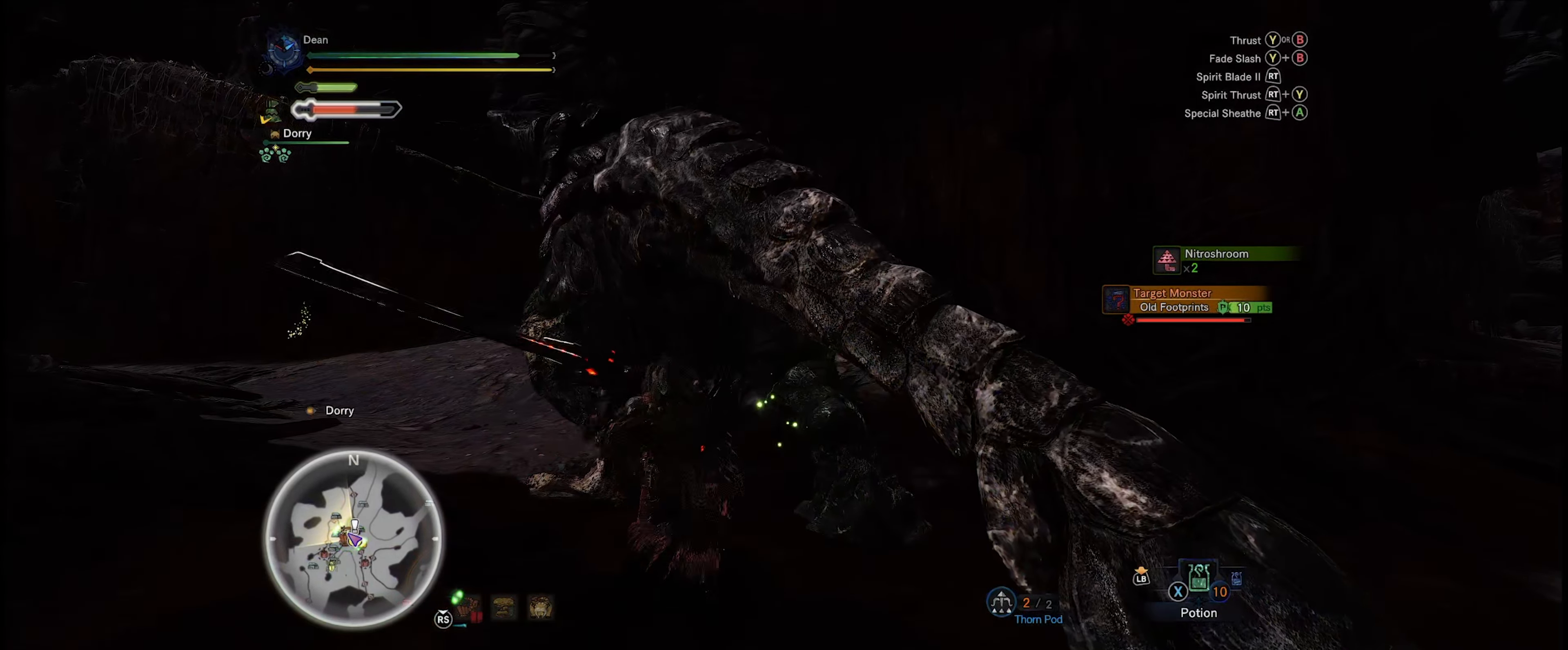
{"buttons": ["R2"], "left_stick": "center", "right_stick": "center", "events": [[34, "R2", "down"], [117, "R2", "up"], [184, "R2", "down"], [250, "R2", "up"], [300, "R2", "down"], [400, "R2", "up"], [450, "R2", "down"]]}
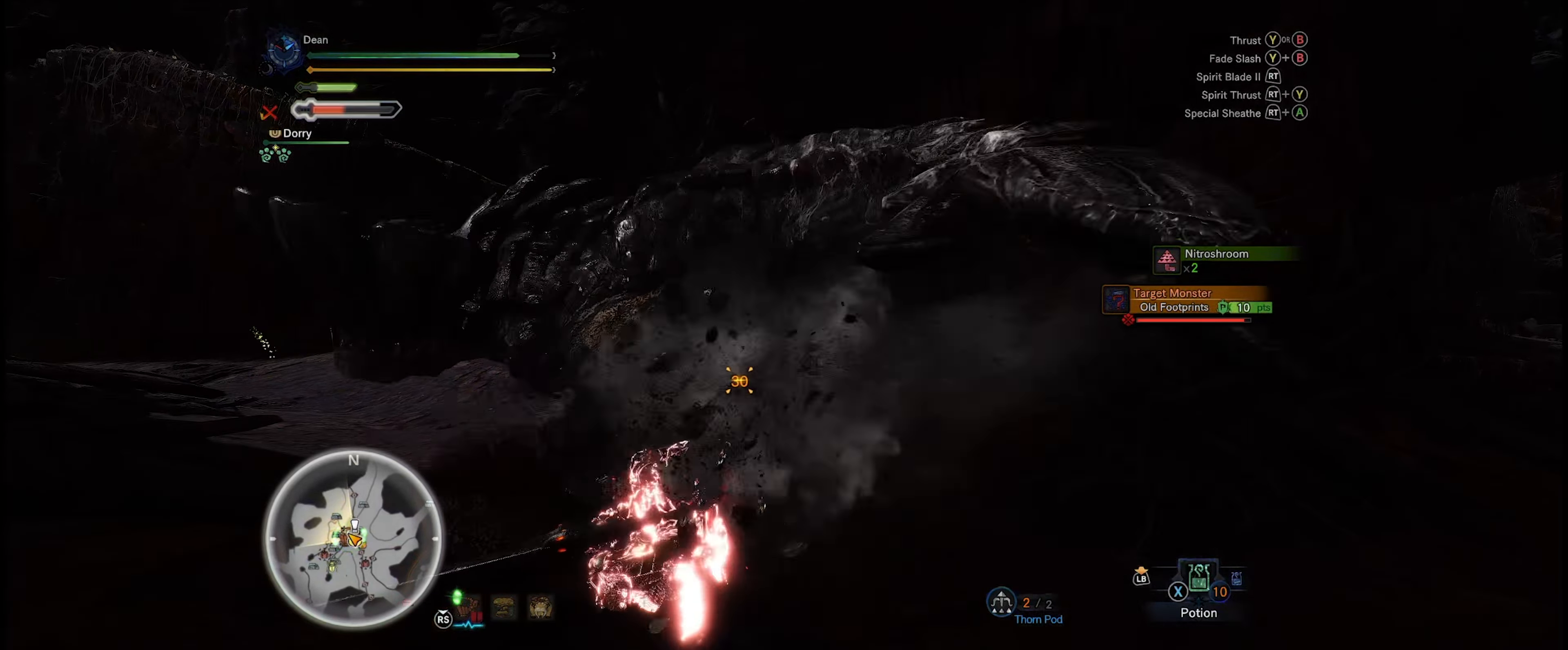
{"buttons": [], "left_stick": "center", "right_stick": "center", "events": [[33, "R2", "up"], [100, "R2", "down"], [200, "R2", "up"], [233, "R2", "down"], [333, "R2", "up"], [400, "R2", "down"], [483, "R2", "up"]]}